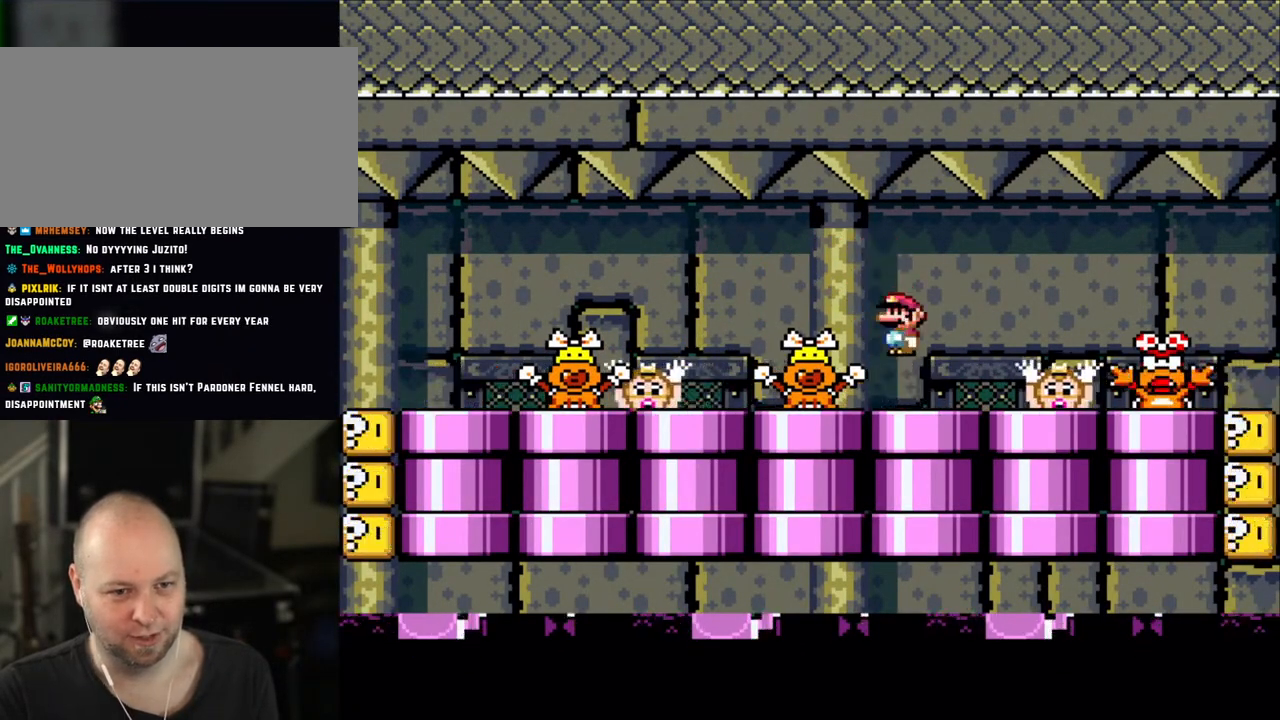
Gameplay with a controller (Nintendo layout); each line is a JSON object with the inputs held at the frame after it. "events" lists button and stick changes between this image and that frame as [ms after this image, input, new state], when the widget could be followed in between. Not read: L3 R3.
{"buttons": ["X", "DPAD_RIGHT"], "events": [[100, "DPAD_RIGHT", "up"], [150, "DPAD_LEFT", "down"], [200, "A", "down"], [300, "A", "up"], [333, "DPAD_LEFT", "up"], [383, "DPAD_RIGHT", "down"]]}
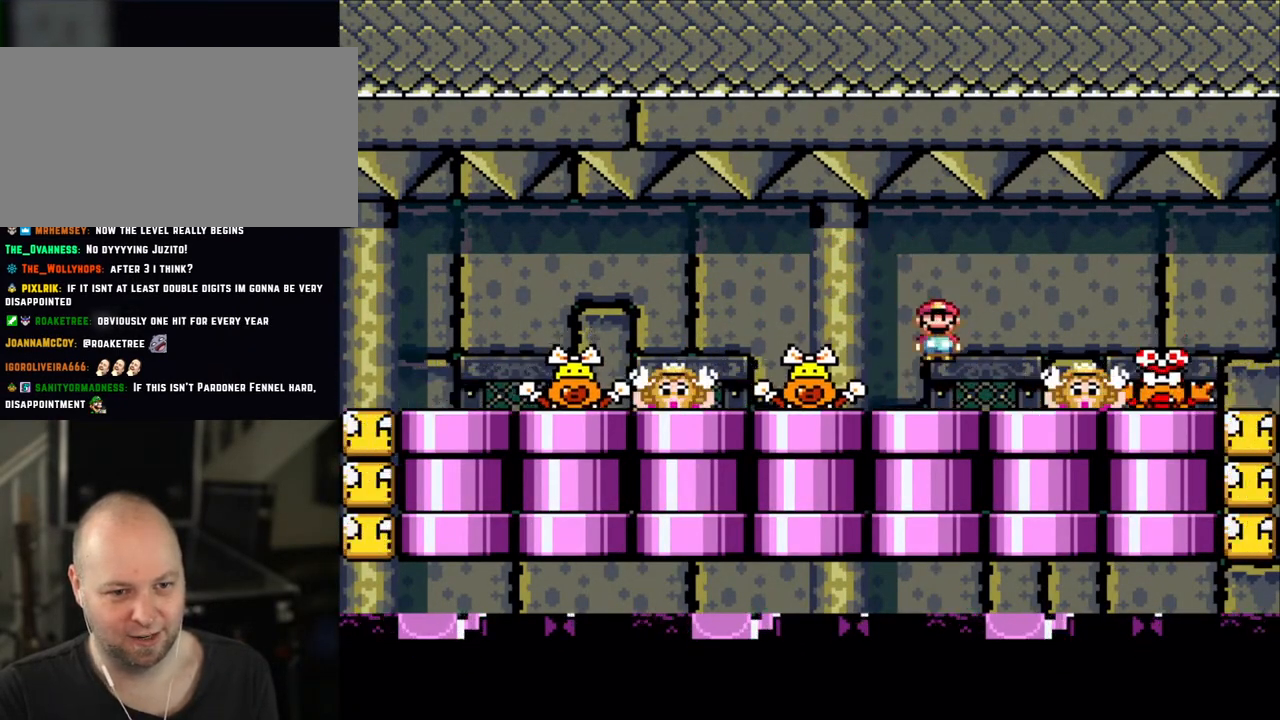
{"buttons": ["X"], "events": [[50, "DPAD_RIGHT", "up"], [133, "DPAD_LEFT", "down"], [233, "A", "down"], [300, "A", "up"], [300, "DPAD_LEFT", "up"], [300, "DPAD_UP", "down"], [333, "DPAD_RIGHT", "down"], [333, "DPAD_UP", "up"], [500, "DPAD_RIGHT", "up"]]}
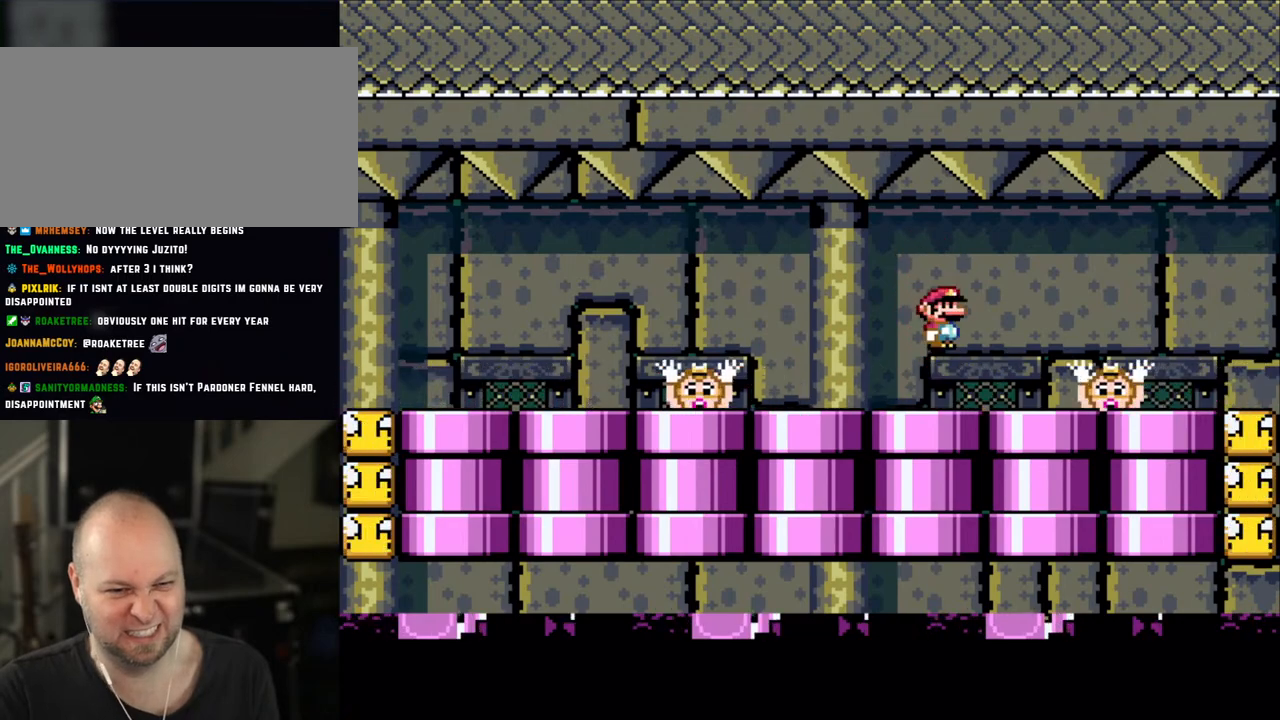
{"buttons": ["X", "DPAD_LEFT"], "events": [[33, "DPAD_LEFT", "down"], [233, "A", "down"], [250, "DPAD_LEFT", "up"], [300, "DPAD_RIGHT", "down"], [333, "A", "up"], [433, "DPAD_RIGHT", "up"], [450, "DPAD_LEFT", "down"]]}
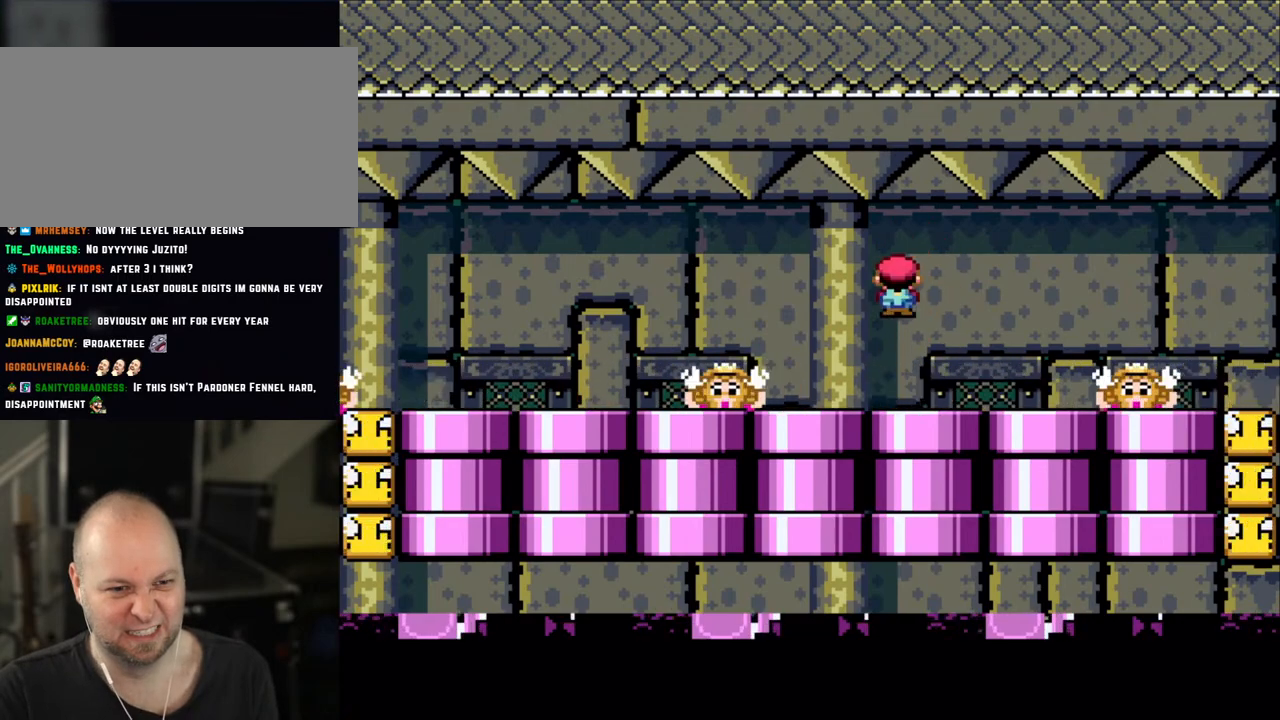
{"buttons": ["X", "DPAD_RIGHT"], "events": [[333, "A", "down"], [333, "DPAD_LEFT", "up"], [333, "DPAD_UP", "down"], [350, "A", "up"], [350, "DPAD_RIGHT", "down"], [350, "DPAD_UP", "up"]]}
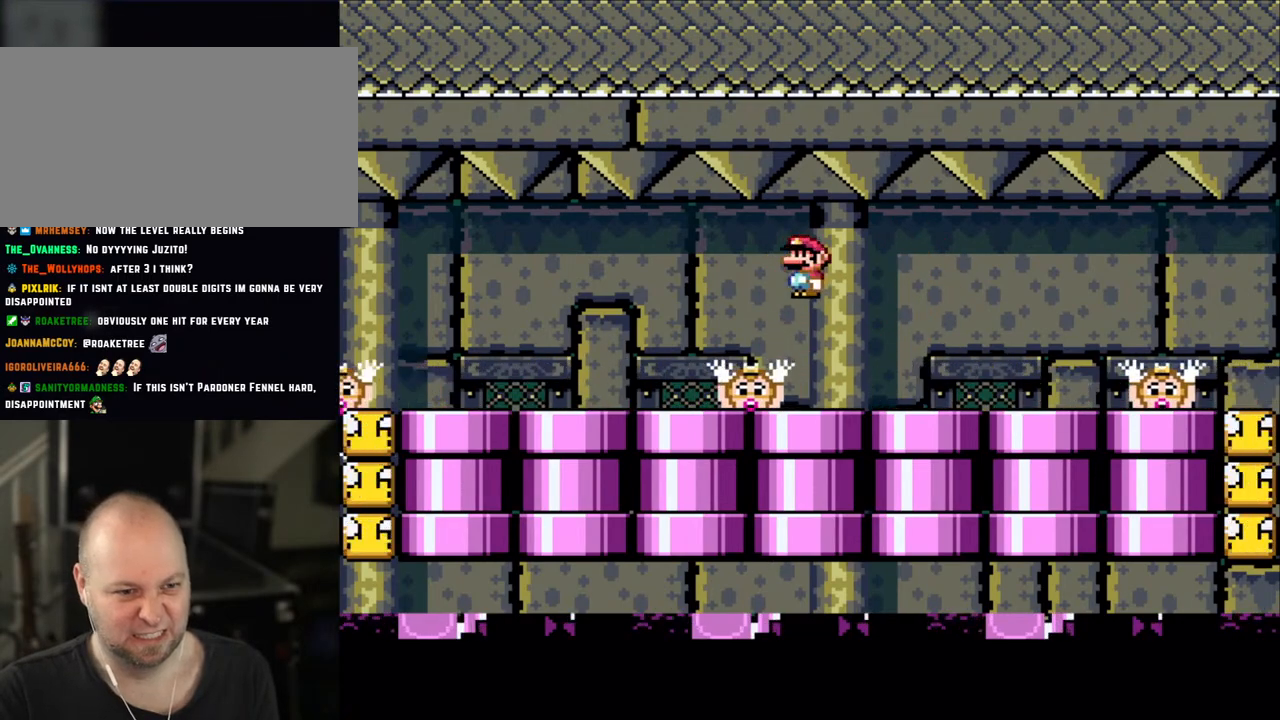
{"buttons": ["X", "DPAD_RIGHT"], "events": [[100, "DPAD_RIGHT", "up"], [133, "DPAD_LEFT", "down"], [300, "DPAD_LEFT", "up"], [350, "A", "down"], [400, "DPAD_RIGHT", "down"], [433, "A", "up"]]}
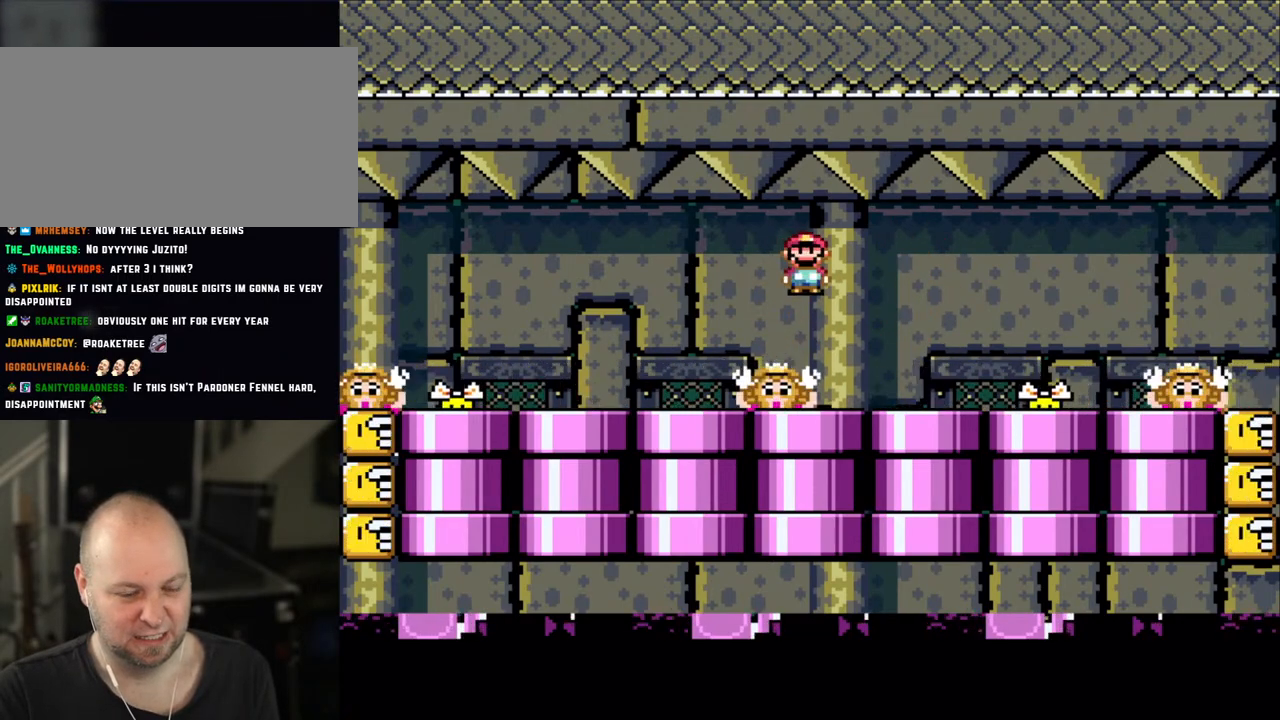
{"buttons": ["X", "DPAD_RIGHT"], "events": [[133, "DPAD_RIGHT", "up"], [150, "DPAD_LEFT", "down"], [350, "A", "down"], [350, "DPAD_LEFT", "up"], [433, "A", "up"], [433, "DPAD_RIGHT", "down"]]}
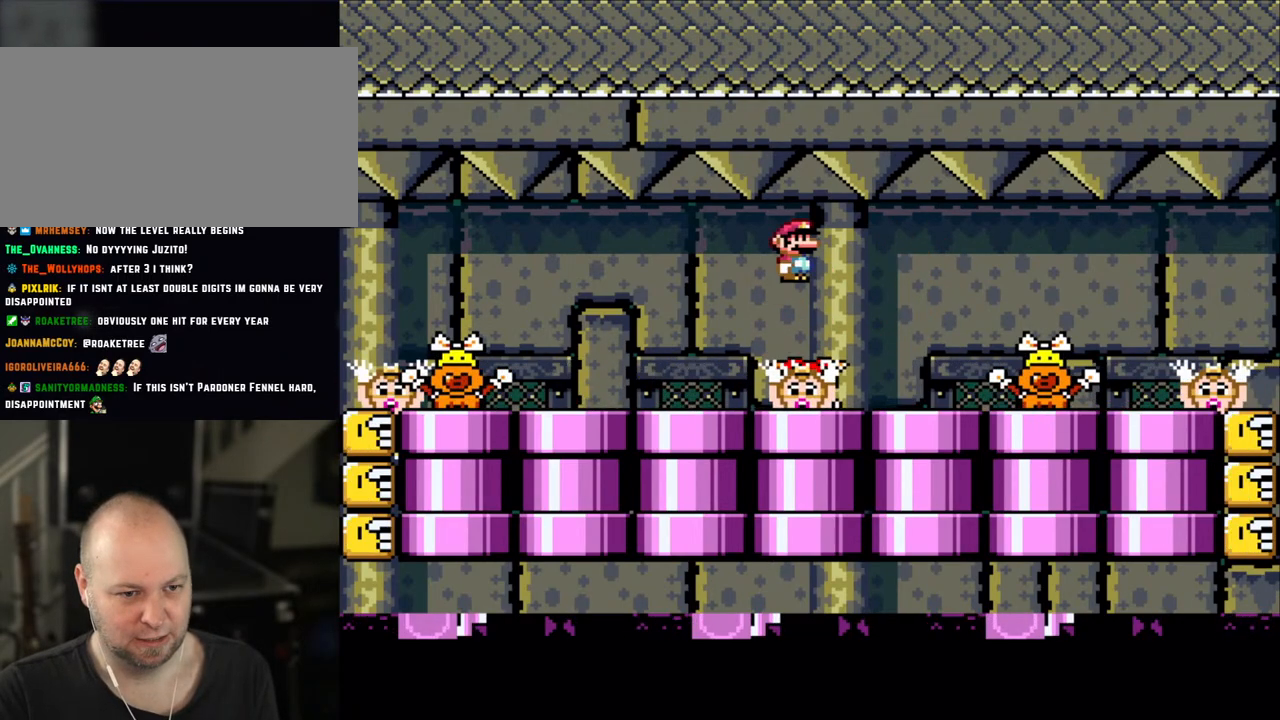
{"buttons": ["DPAD_LEFT"], "events": [[50, "A", "down"], [83, "DPAD_RIGHT", "up"], [183, "DPAD_LEFT", "down"], [300, "A", "up"], [300, "DPAD_LEFT", "up"], [450, "DPAD_LEFT", "down"], [500, "X", "up"]]}
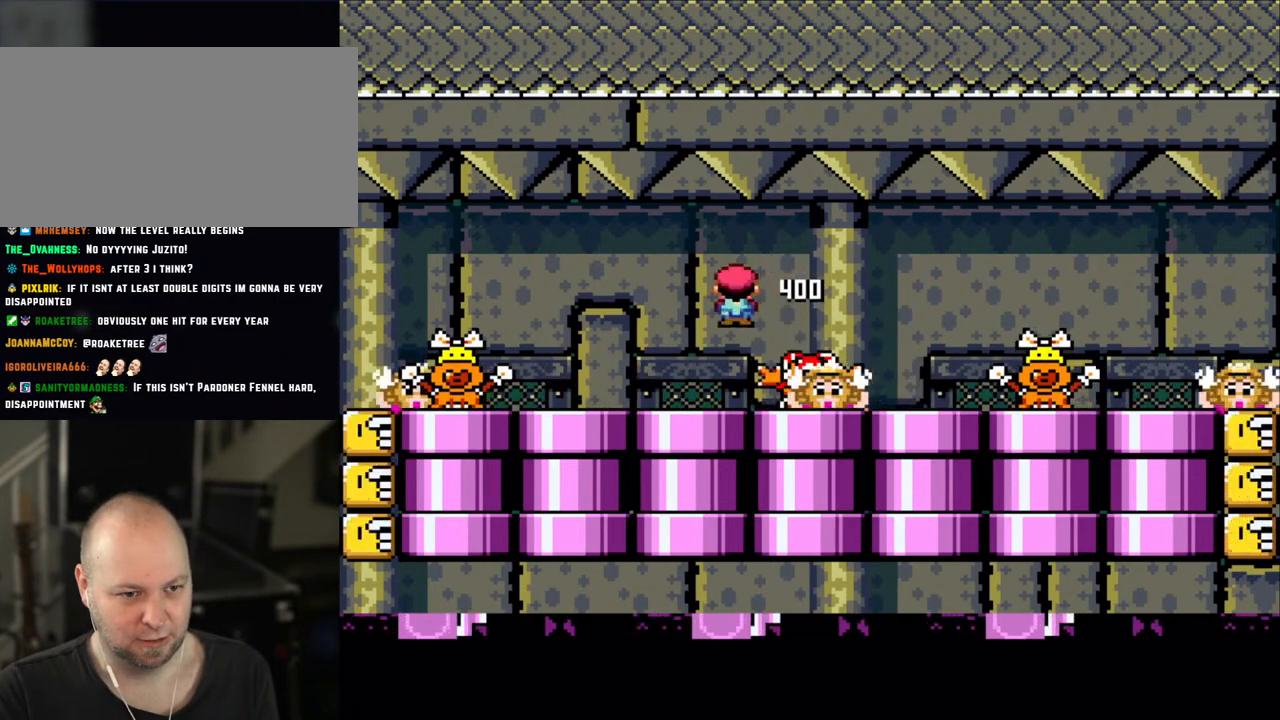
{"buttons": ["X", "DPAD_RIGHT"], "events": [[133, "X", "down"], [300, "A", "down"], [350, "DPAD_LEFT", "up"], [400, "A", "up"], [400, "DPAD_RIGHT", "down"]]}
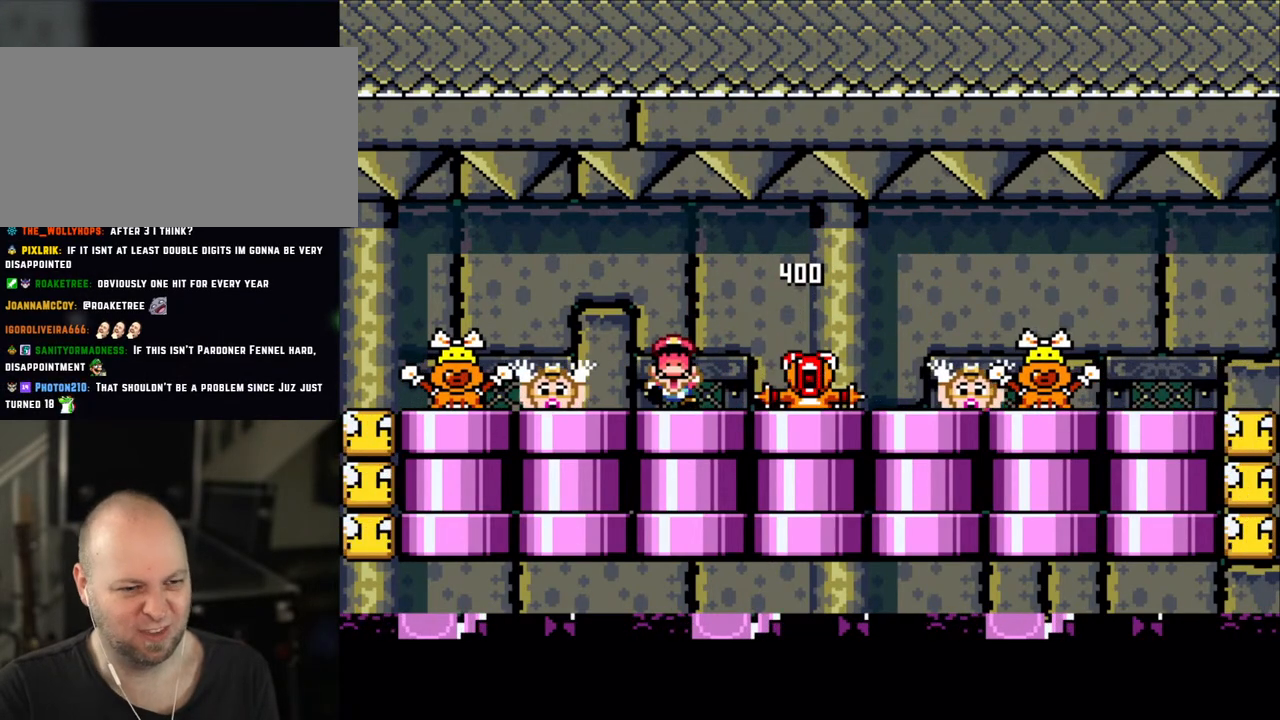
{"buttons": [], "events": [[100, "DPAD_RIGHT", "up"], [133, "X", "up"], [300, "A", "down"], [333, "X", "down"], [433, "A", "up"], [433, "X", "up"]]}
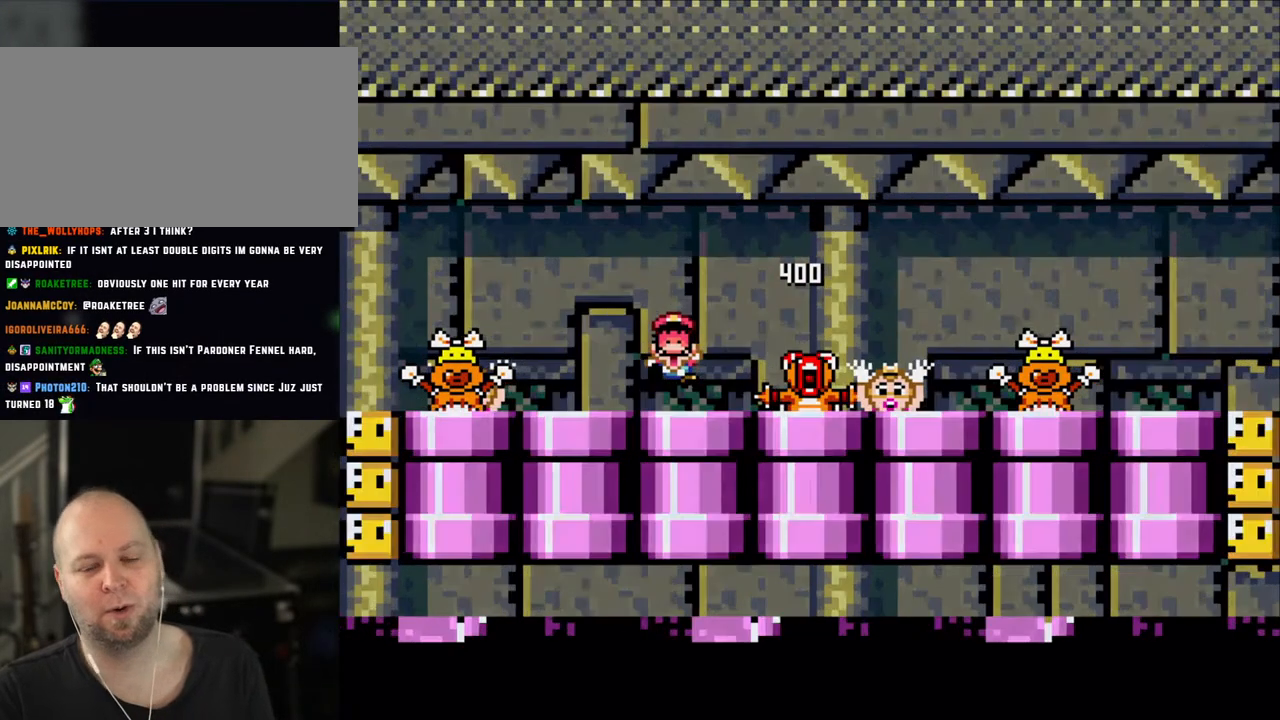
{"buttons": [], "events": [[33, "X", "down"], [50, "A", "down"], [183, "A", "up"], [200, "X", "up"], [250, "X", "down"], [333, "A", "down"], [400, "A", "up"], [433, "X", "up"]]}
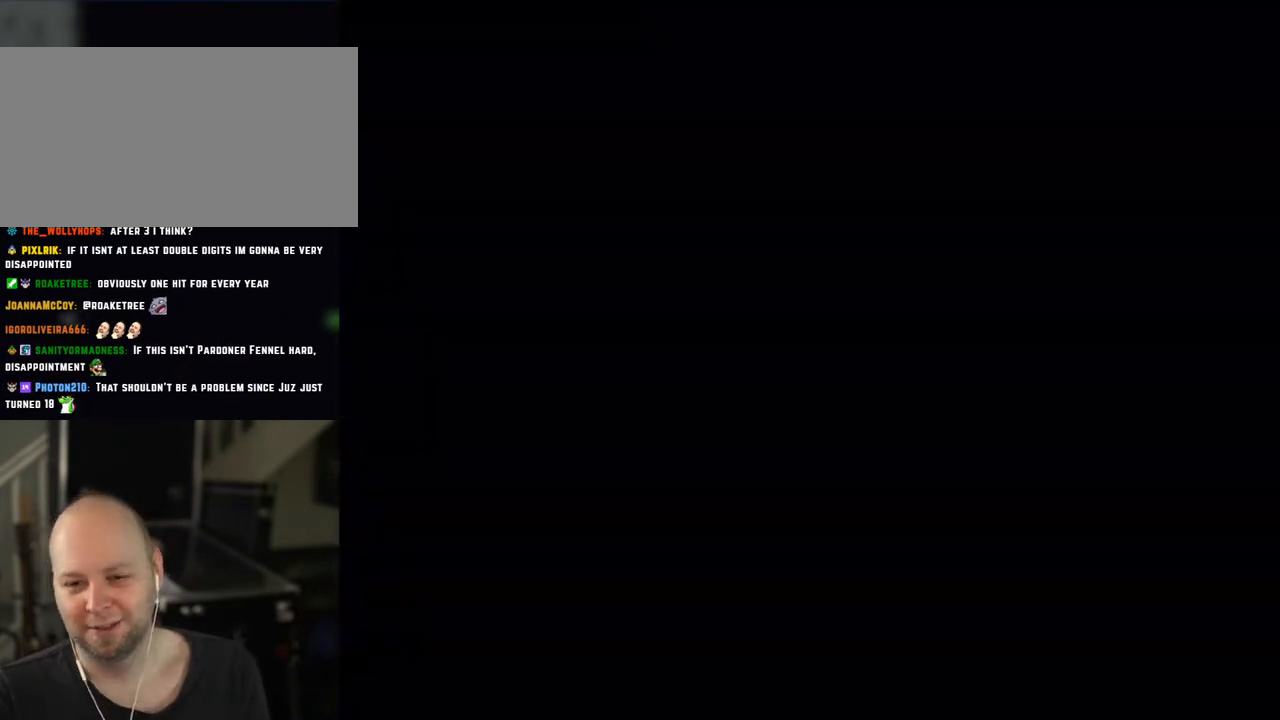
{"buttons": ["X"], "events": [[83, "X", "down"], [100, "A", "down"], [233, "A", "up"]]}
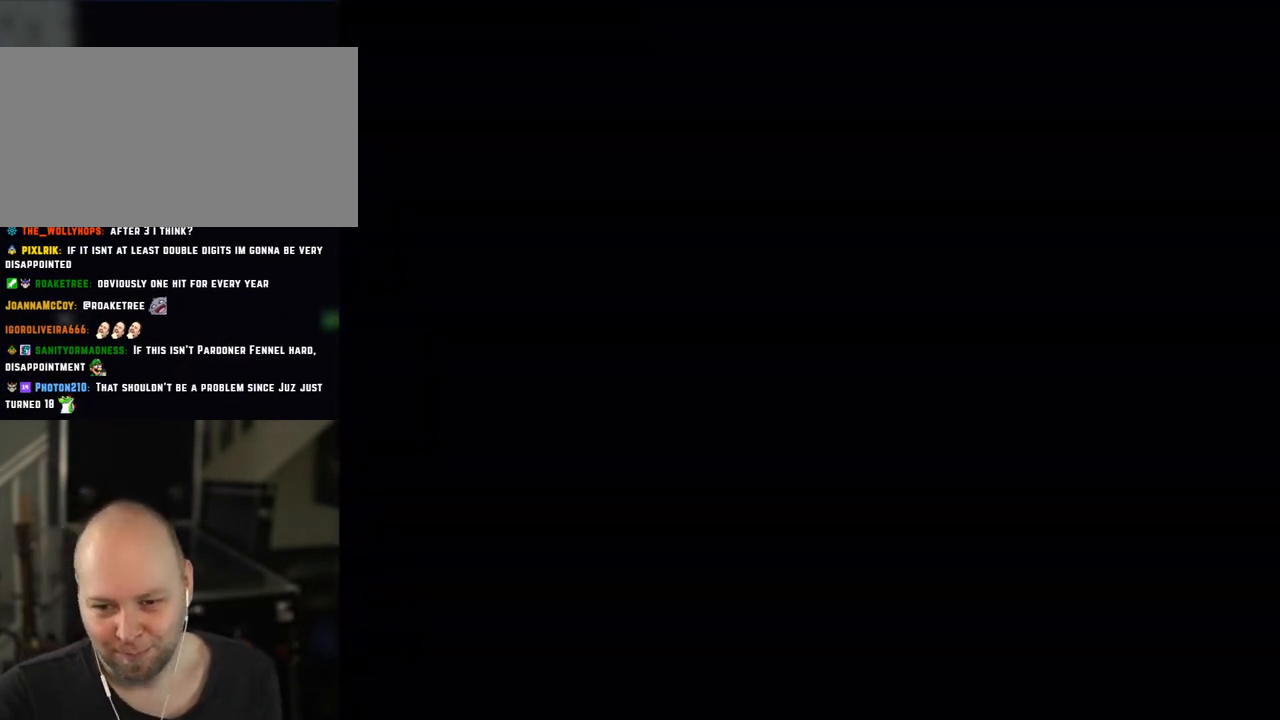
{"buttons": ["X"], "events": []}
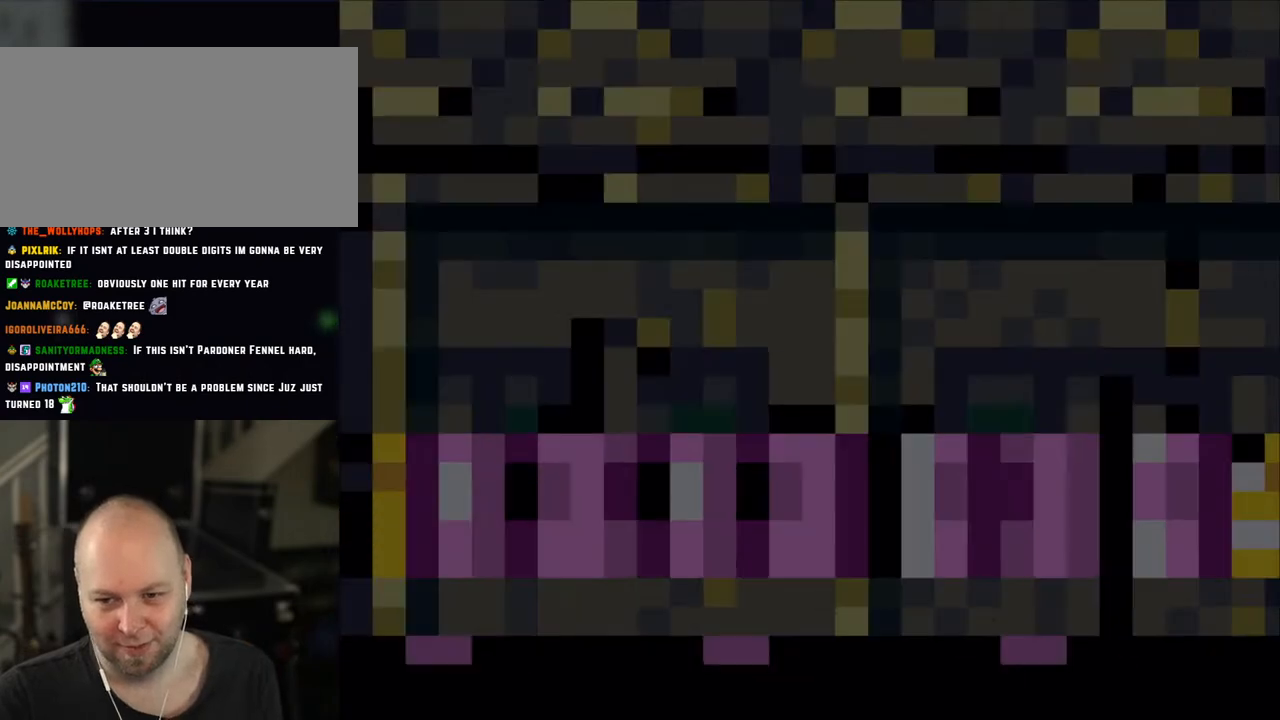
{"buttons": ["X"], "events": []}
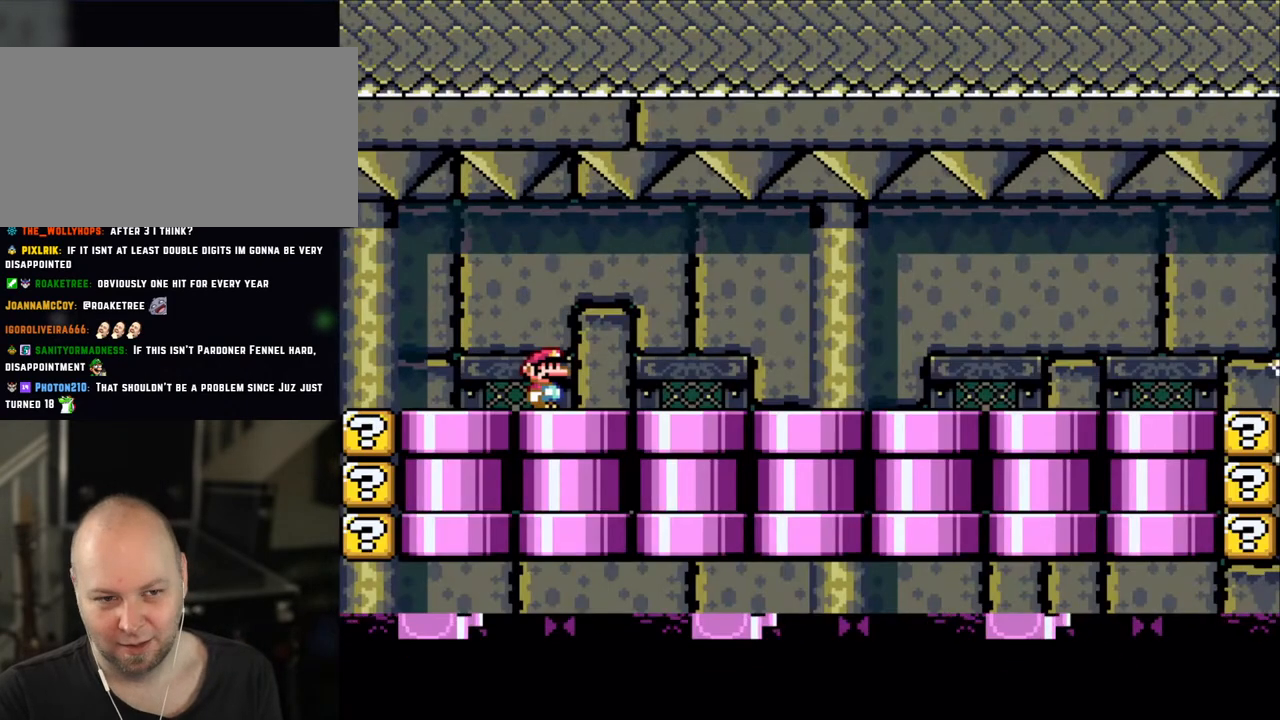
{"buttons": ["X", "DPAD_RIGHT"], "events": [[400, "DPAD_RIGHT", "down"]]}
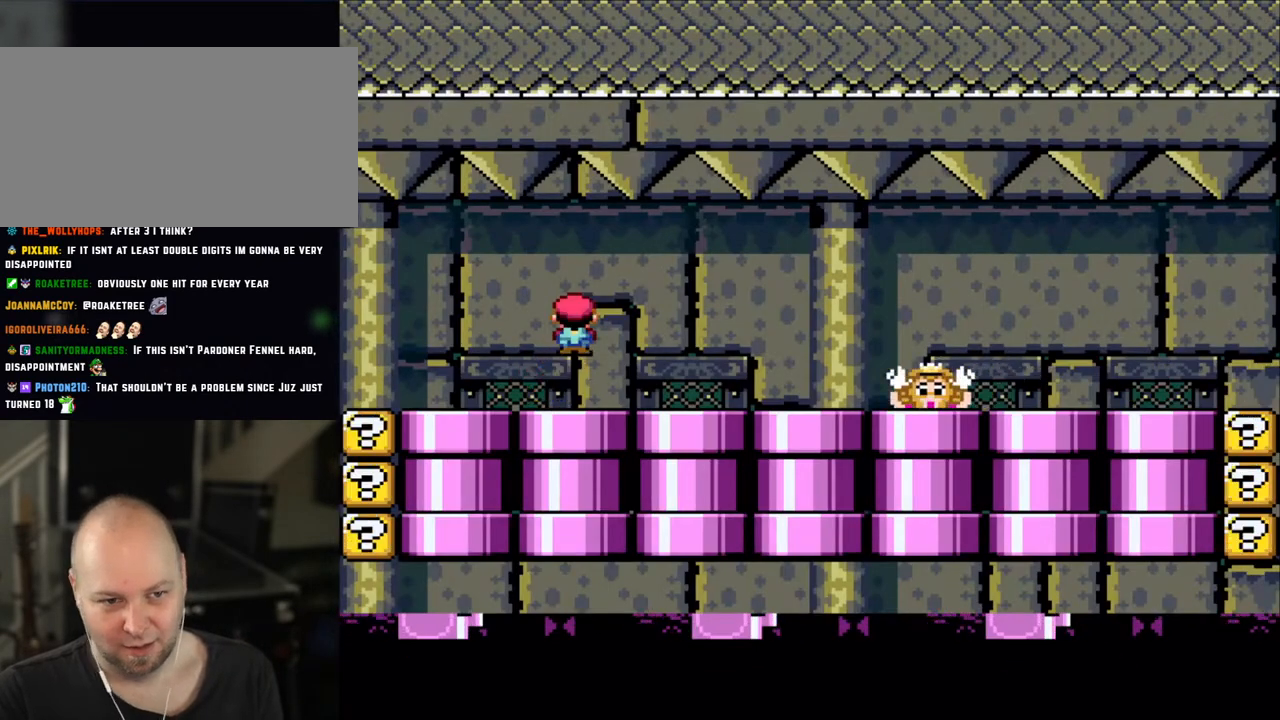
{"buttons": ["X", "DPAD_LEFT"], "events": [[50, "A", "down"], [100, "A", "up"], [250, "A", "down"], [400, "A", "up"], [500, "DPAD_LEFT", "down"], [500, "DPAD_RIGHT", "up"]]}
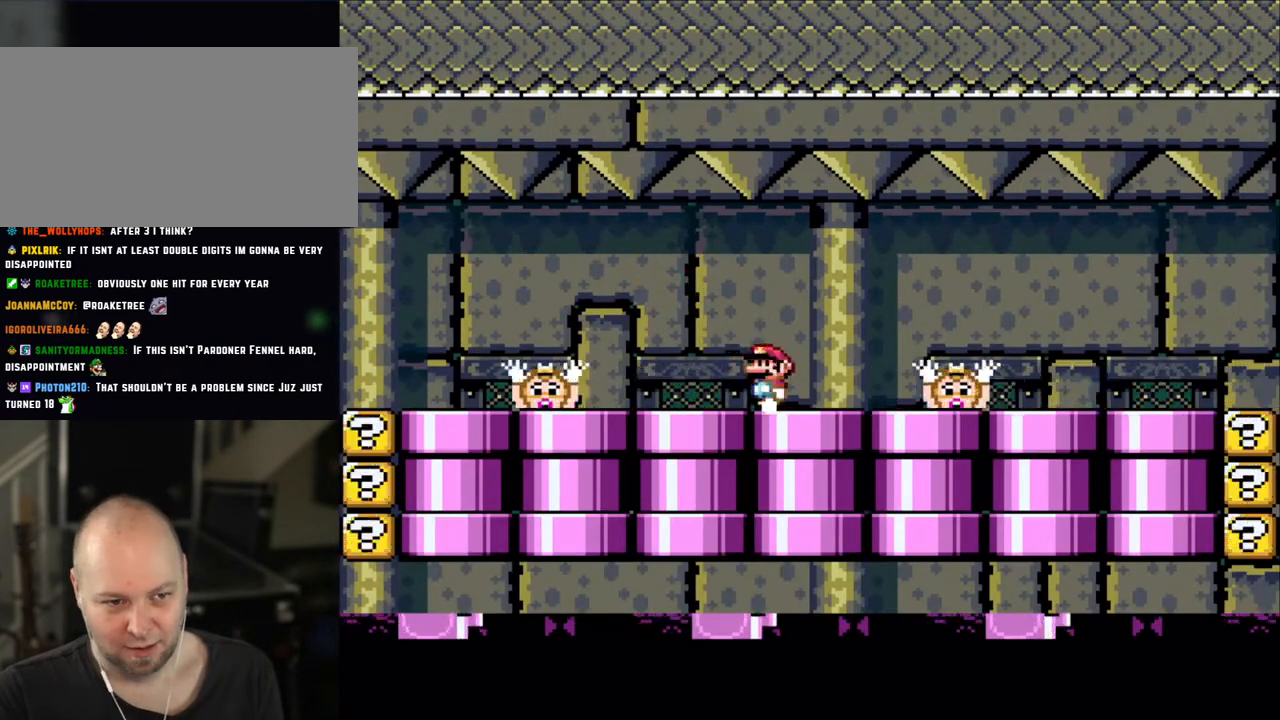
{"buttons": ["X", "DPAD_LEFT"], "events": [[133, "A", "down"], [150, "A", "up"], [150, "DPAD_LEFT", "up"], [233, "DPAD_RIGHT", "down"], [400, "DPAD_RIGHT", "up"], [433, "DPAD_LEFT", "down"]]}
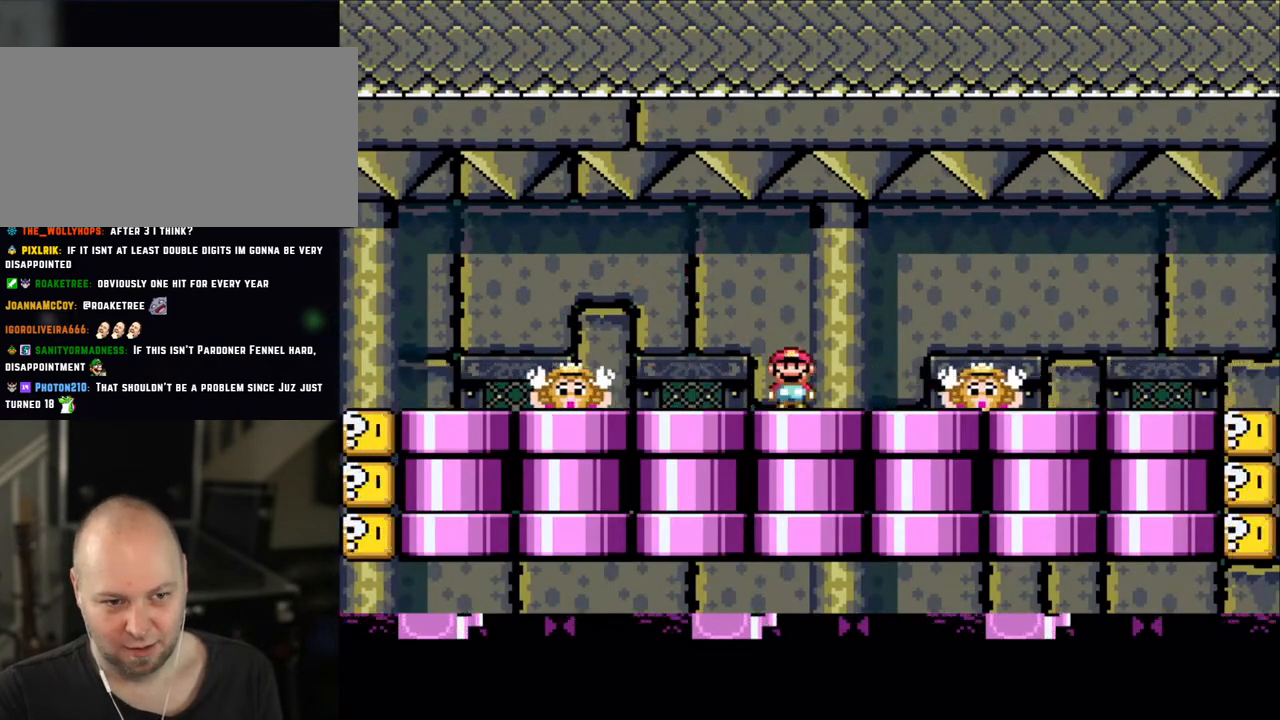
{"buttons": ["X"], "events": [[33, "DPAD_LEFT", "up"], [133, "A", "down"], [200, "A", "up"], [233, "DPAD_RIGHT", "down"], [400, "DPAD_LEFT", "down"], [400, "DPAD_RIGHT", "up"], [500, "DPAD_LEFT", "up"]]}
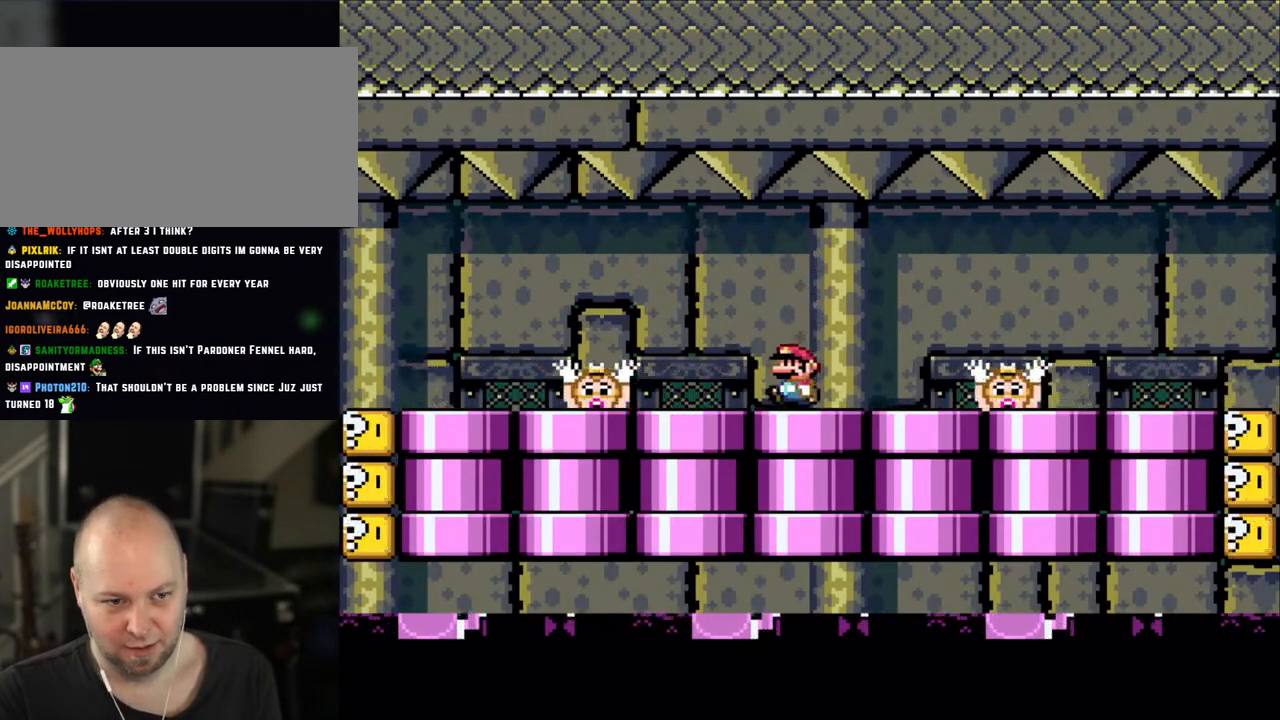
{"buttons": ["X"], "events": [[150, "A", "down"], [200, "A", "up"]]}
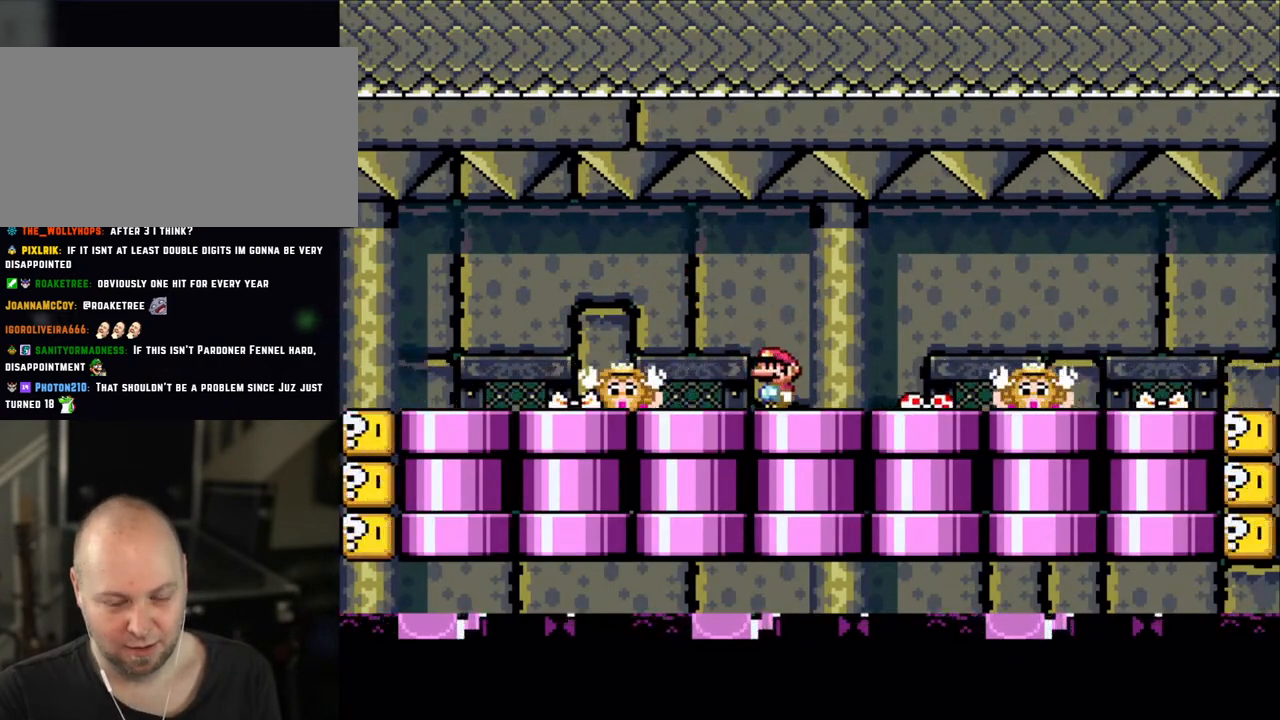
{"buttons": ["X"], "events": [[250, "A", "down"], [333, "A", "up"]]}
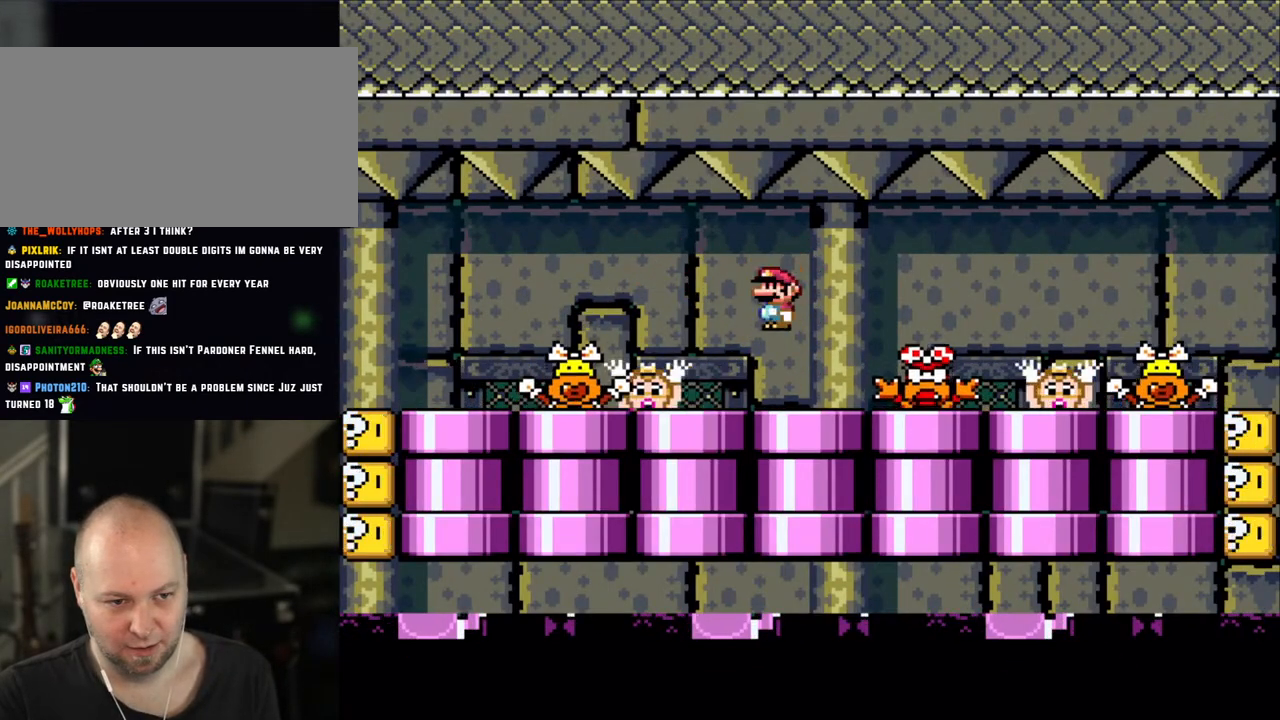
{"buttons": ["A", "X", "DPAD_RIGHT"], "events": [[200, "DPAD_RIGHT", "down"], [250, "A", "down"], [333, "A", "up"], [450, "A", "down"]]}
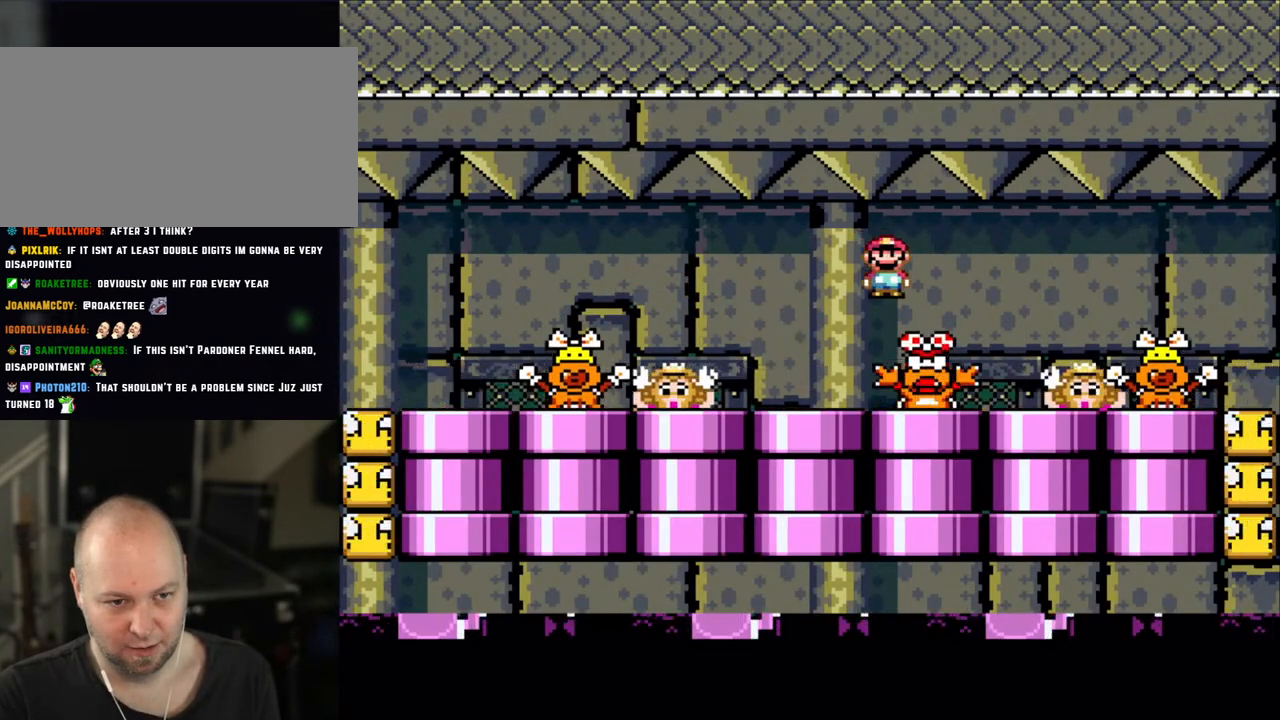
{"buttons": ["X", "DPAD_LEFT"], "events": [[100, "DPAD_RIGHT", "up"], [133, "A", "up"], [133, "DPAD_LEFT", "down"], [333, "A", "down"], [500, "A", "up"]]}
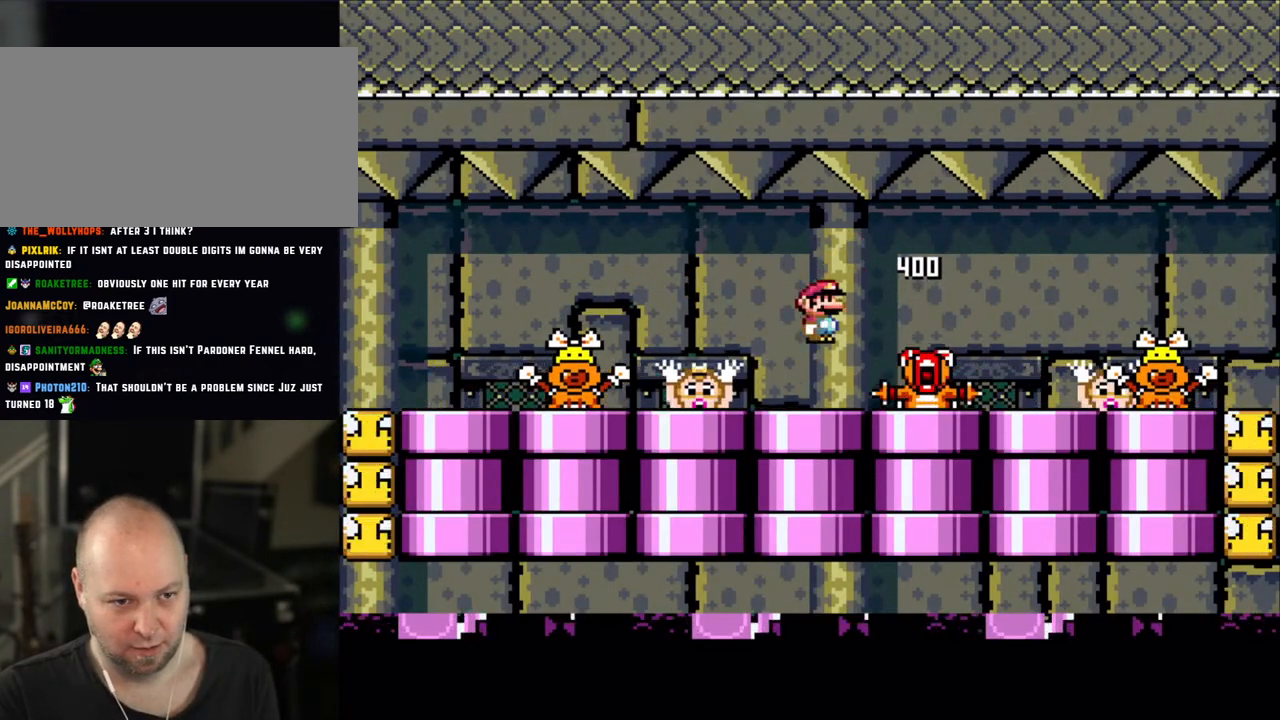
{"buttons": ["X"], "events": [[100, "DPAD_LEFT", "up"], [150, "DPAD_RIGHT", "down"], [250, "DPAD_RIGHT", "up"], [333, "A", "down"], [350, "A", "up"]]}
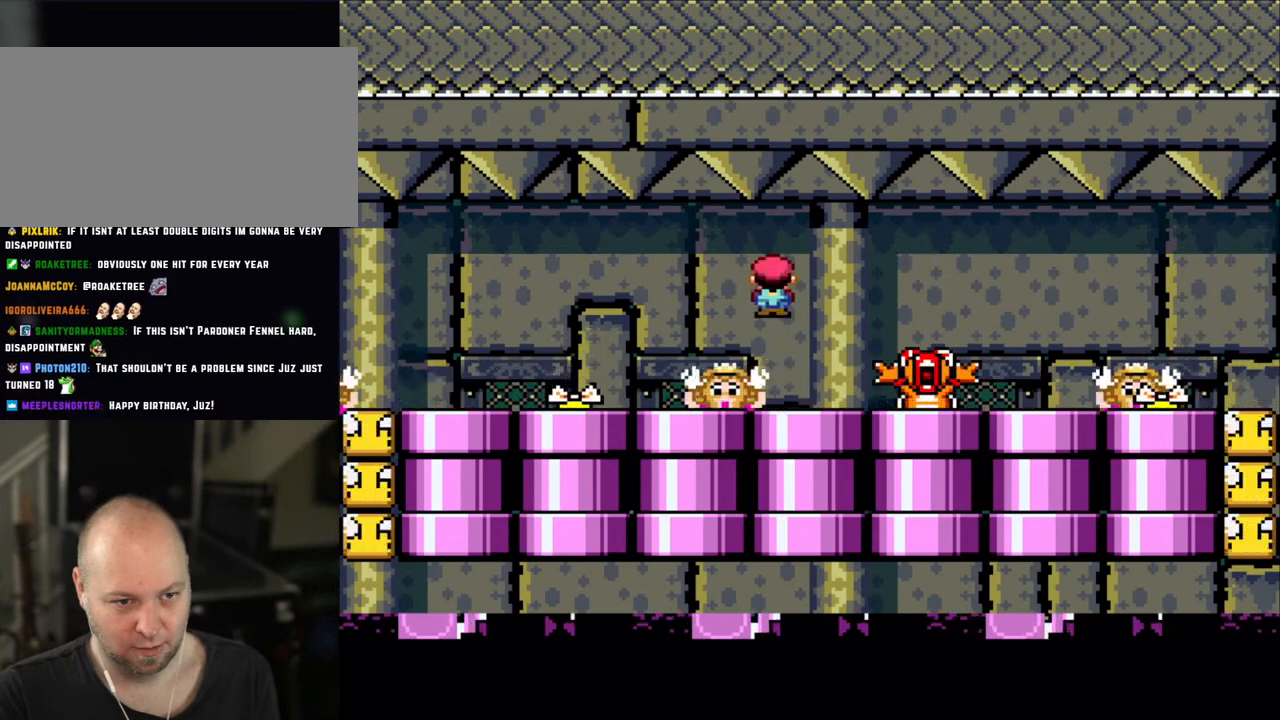
{"buttons": ["X"], "events": [[400, "A", "down"], [450, "A", "up"]]}
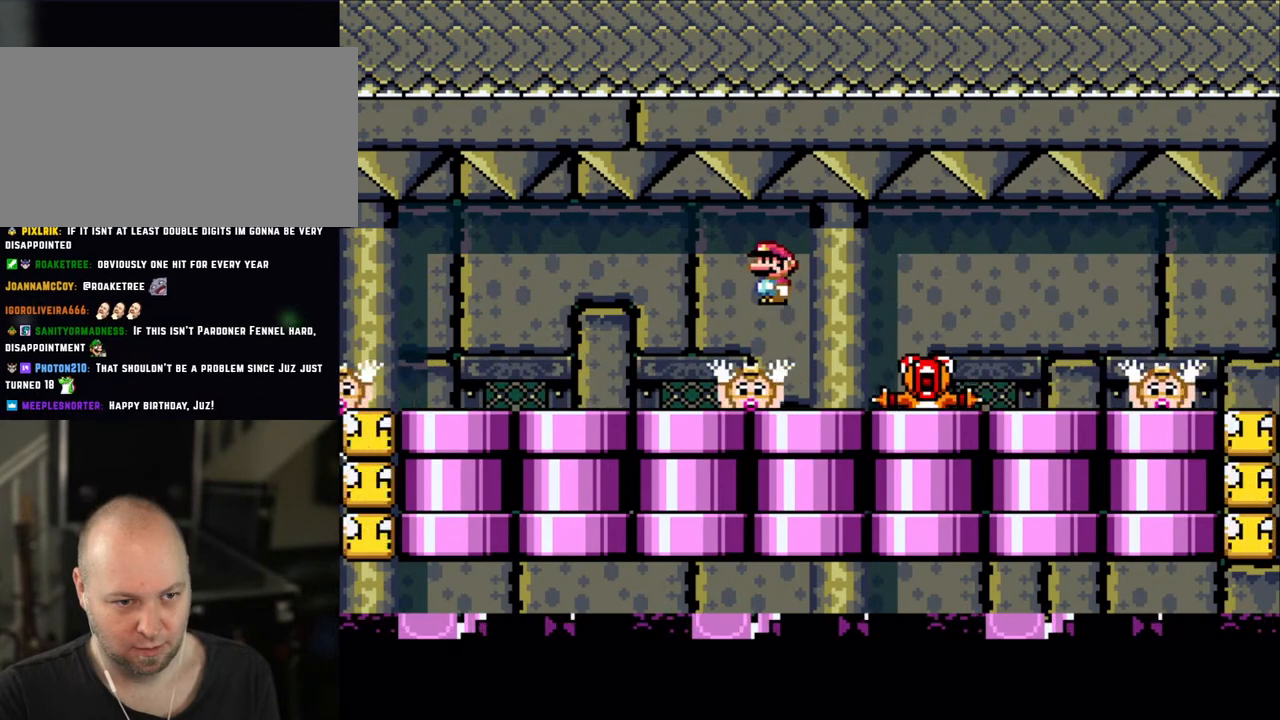
{"buttons": ["X"], "events": [[400, "A", "down"], [450, "A", "up"]]}
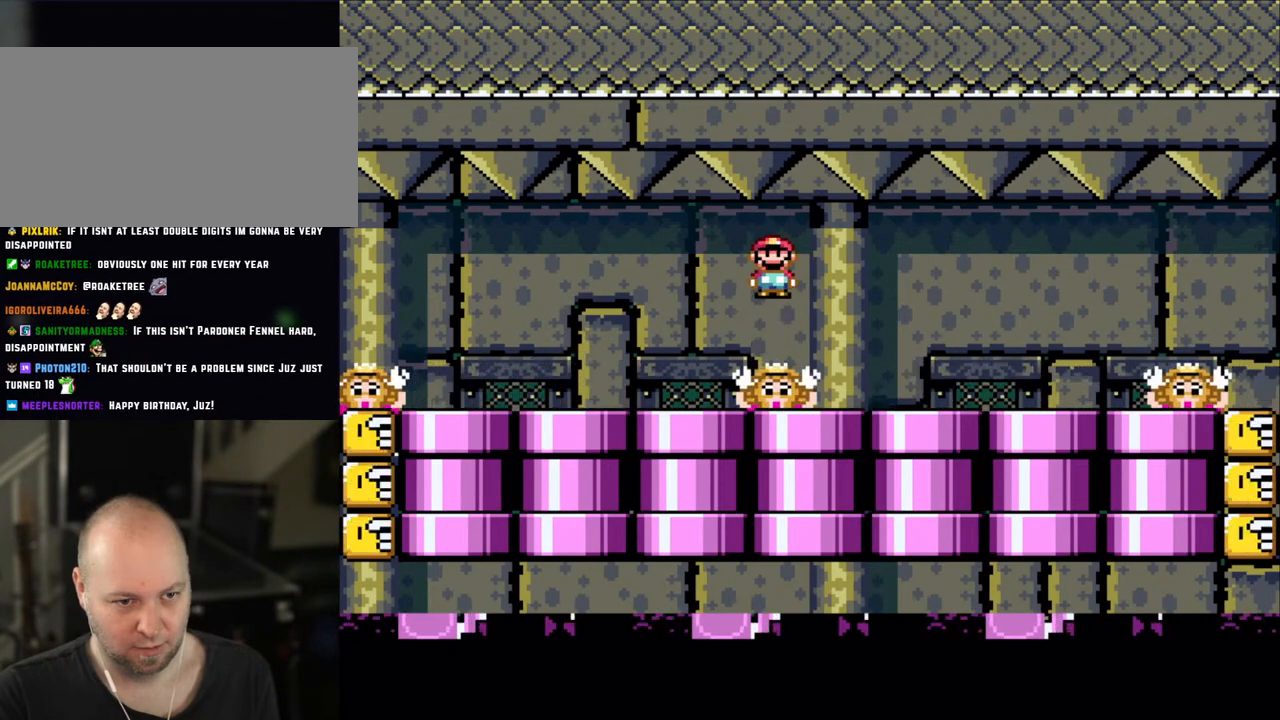
{"buttons": ["A", "X"], "events": [[450, "A", "down"]]}
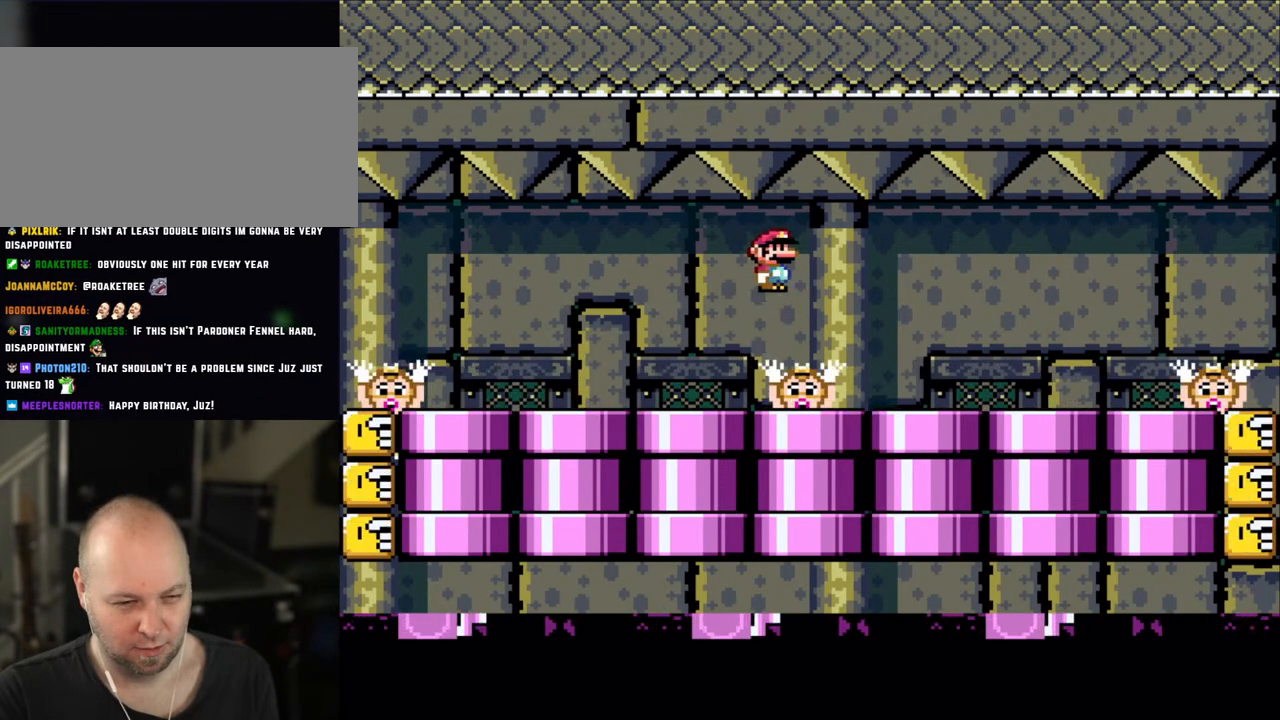
{"buttons": ["A", "X"], "events": [[33, "A", "up"], [433, "A", "down"]]}
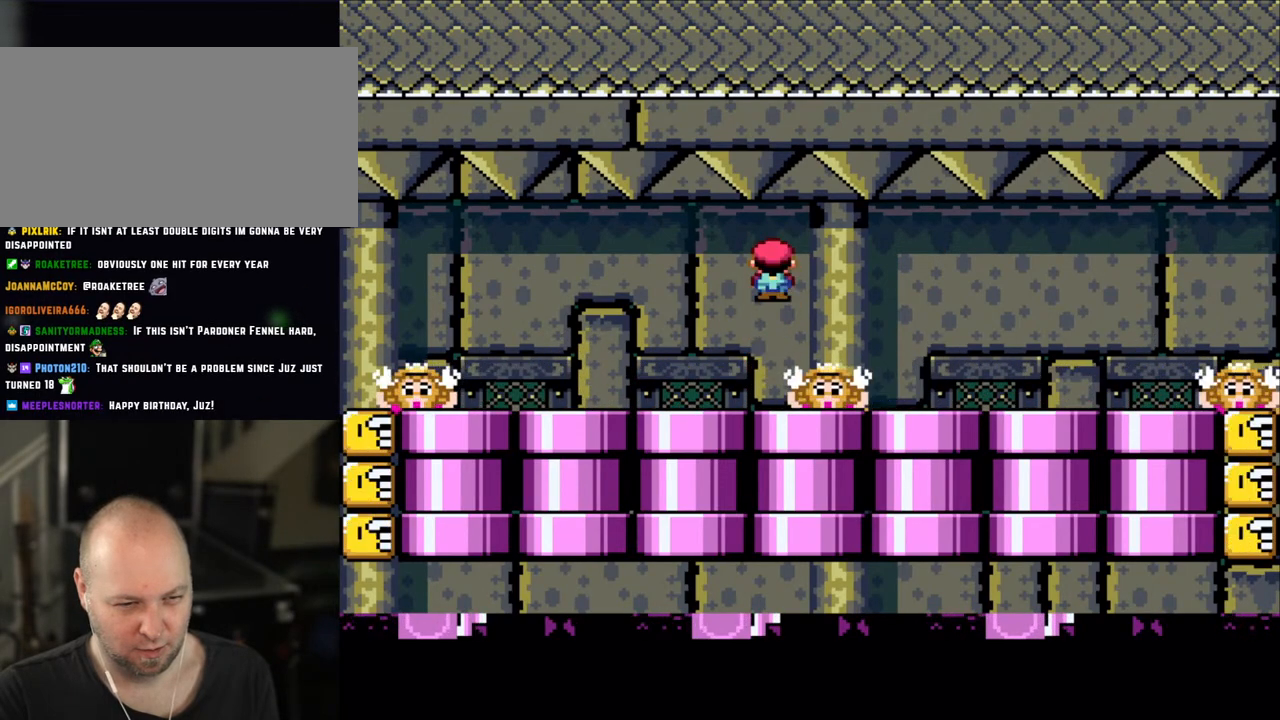
{"buttons": ["A", "X"], "events": [[33, "A", "up"], [500, "A", "down"]]}
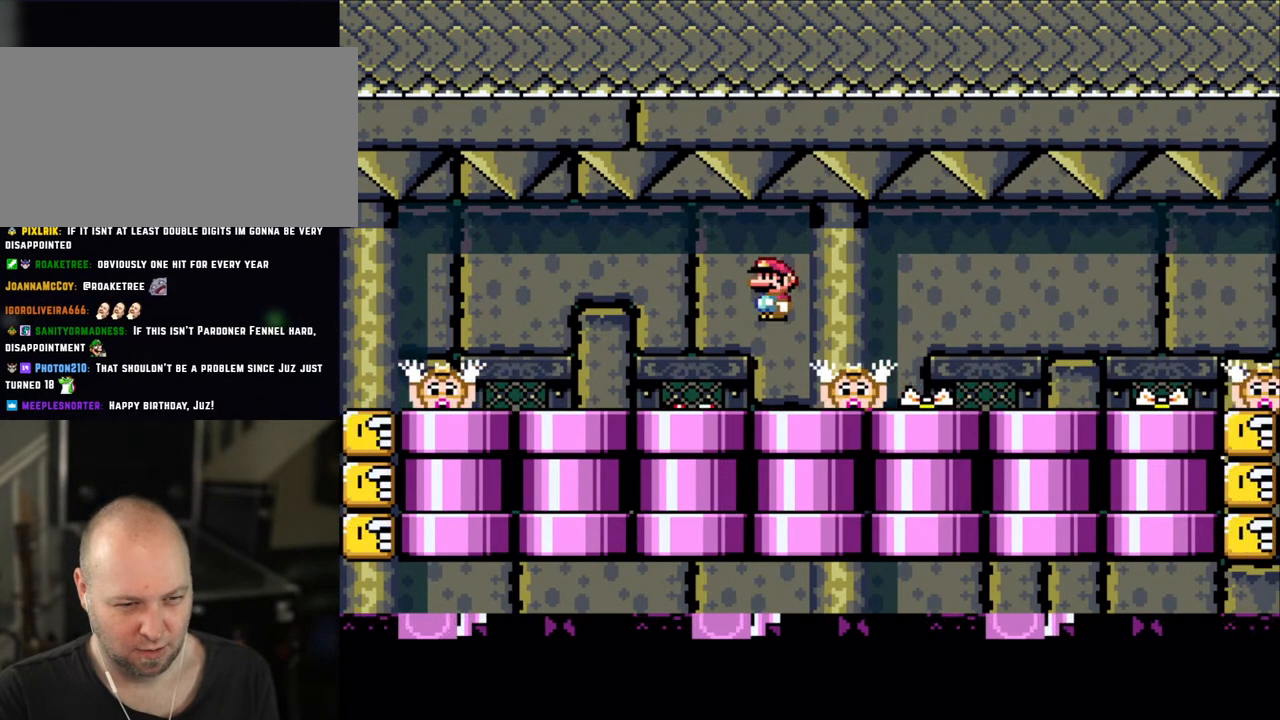
{"buttons": ["A", "X"], "events": [[50, "A", "up"], [500, "A", "down"]]}
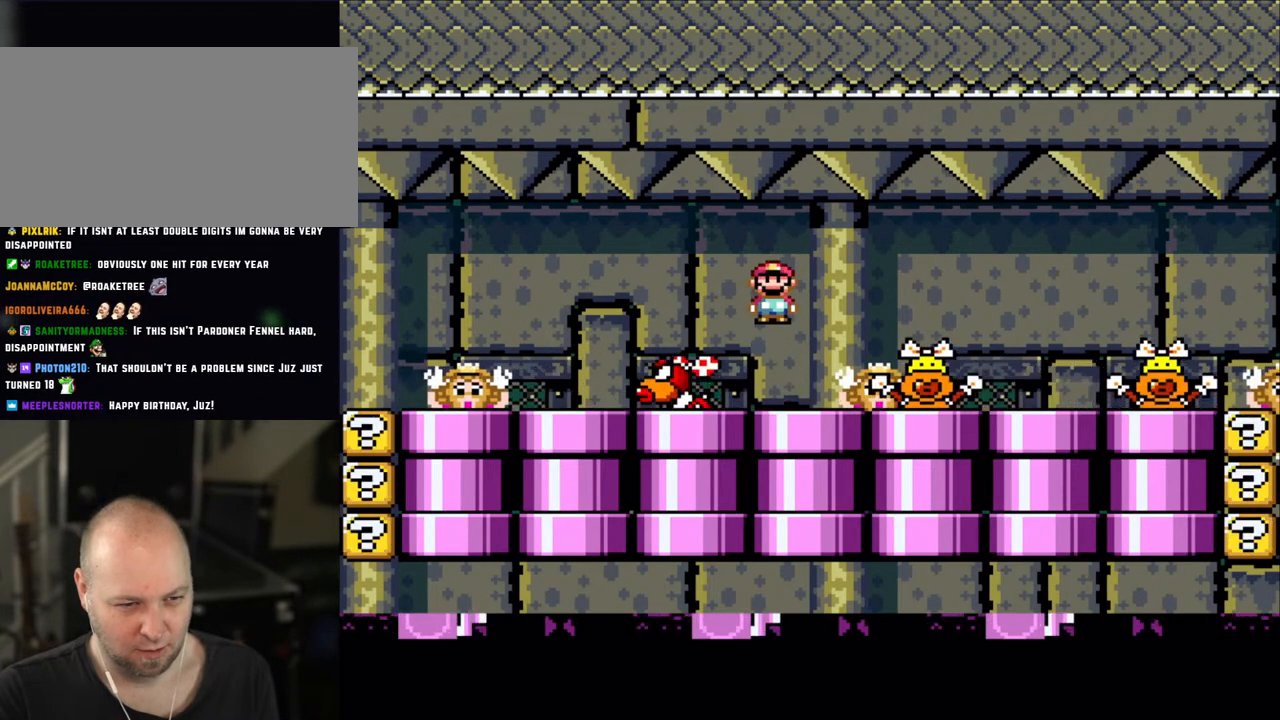
{"buttons": ["X", "DPAD_RIGHT"], "events": [[100, "A", "up"], [200, "A", "down"], [200, "DPAD_LEFT", "down"], [450, "DPAD_LEFT", "up"], [500, "A", "up"], [500, "DPAD_RIGHT", "down"]]}
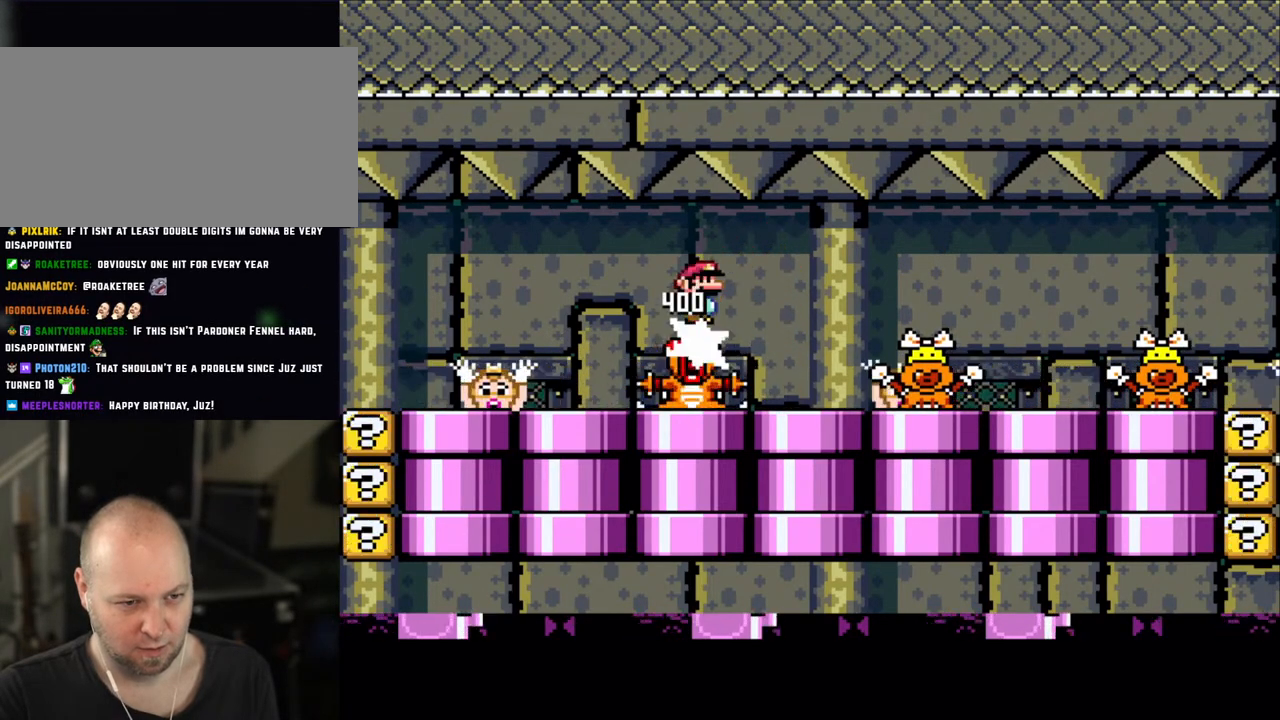
{"buttons": ["X", "DPAD_LEFT"], "events": [[133, "A", "down"], [300, "DPAD_RIGHT", "up"], [350, "A", "up"], [433, "DPAD_LEFT", "down"]]}